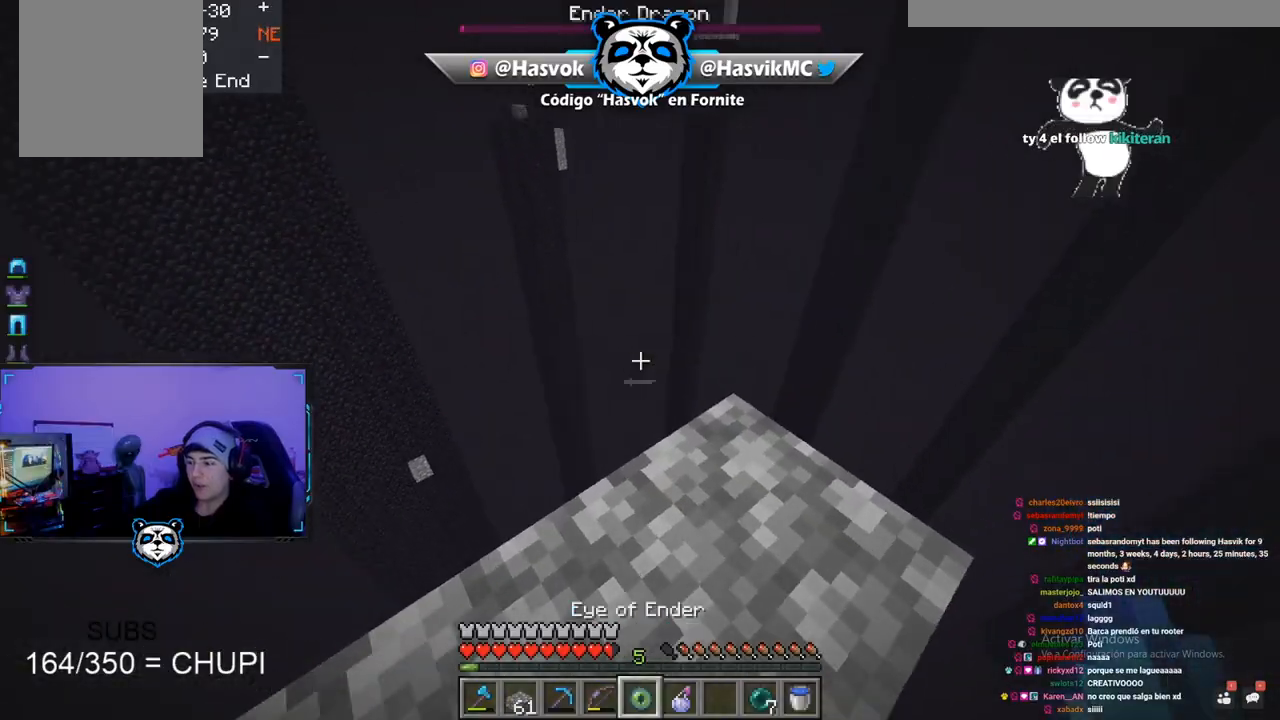
Gameplay with keyboard and mouse; each line is a JSON object with the keys and mouse buttons held at the frame after it. "events" lists presses ("down") and releases ("up") of "a", "d", "s", "space", "w", "mouse_left" and "mouse_right" between this image and that frame as [ms after this image, input, new state], when the widget could be followed in between. "mouse_left", "mouse_right" = the "left", "right" buttons of the "mouse" list. No other keys are recorded. Fast repeated clicks can show as one long hold. Mouse movement is not recorded.
{"keys": [], "mouse": [], "events": []}
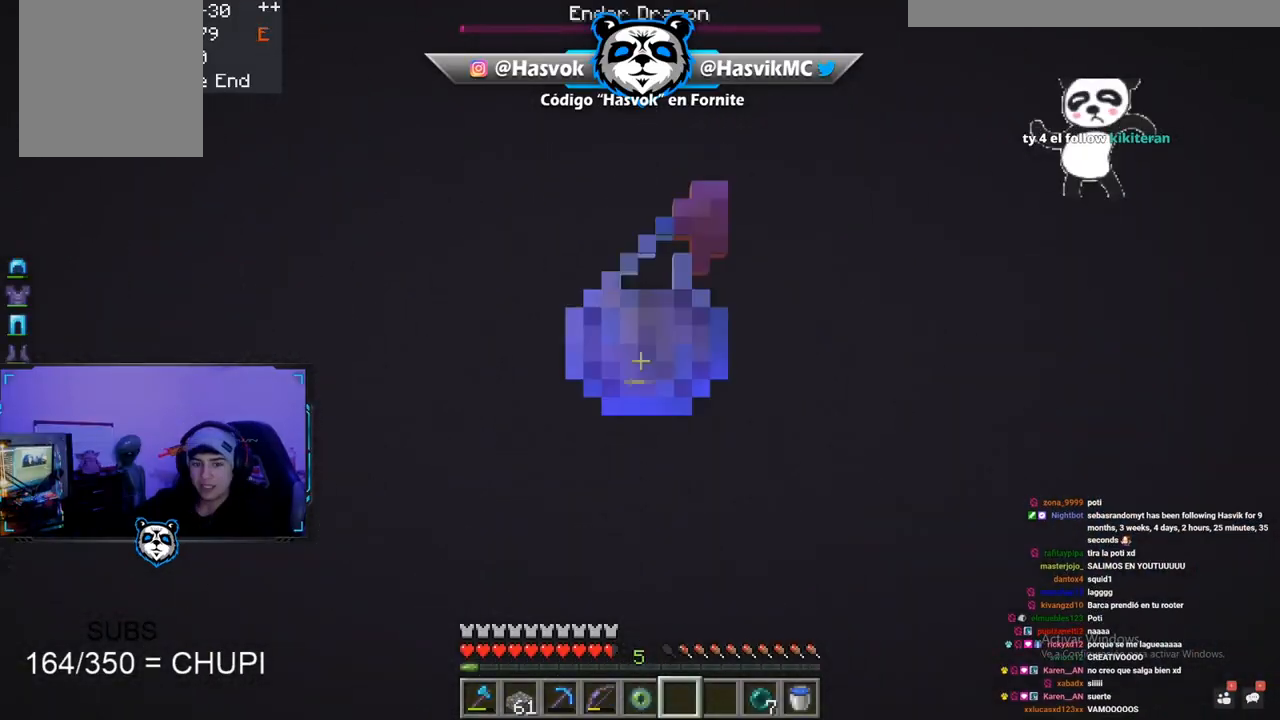
{"keys": [], "mouse": [], "events": []}
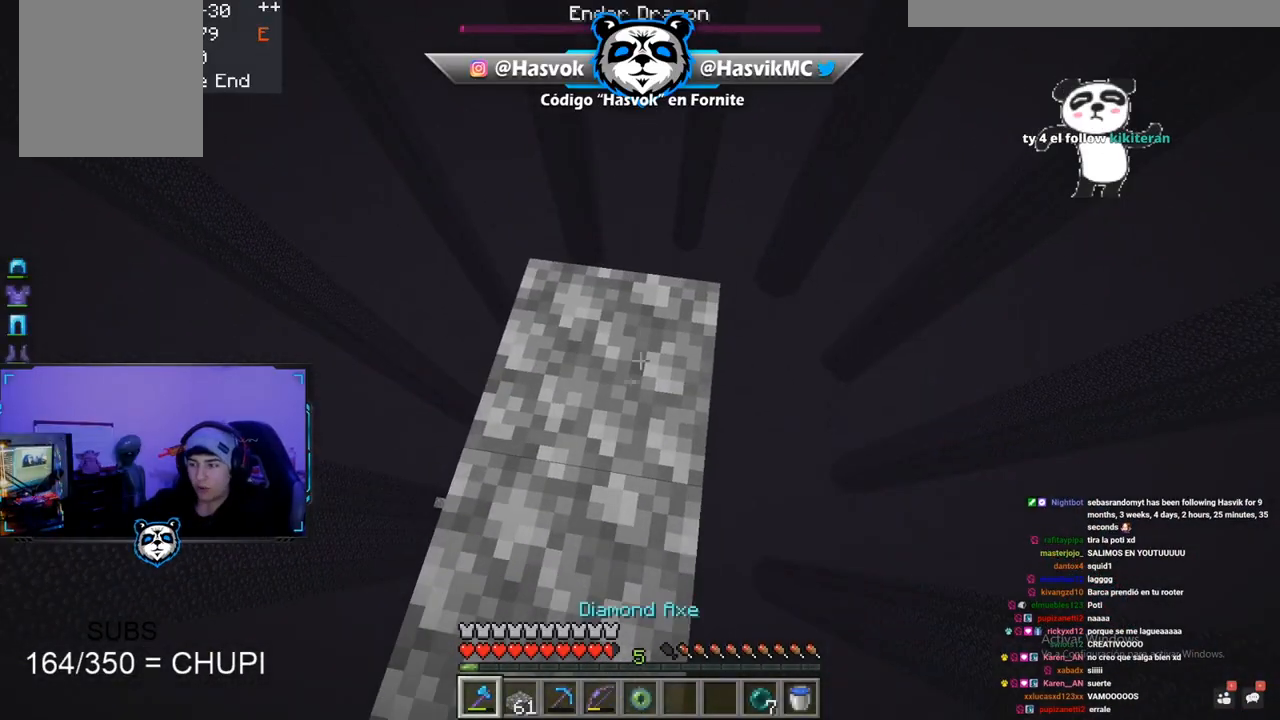
{"keys": [], "mouse": [], "events": []}
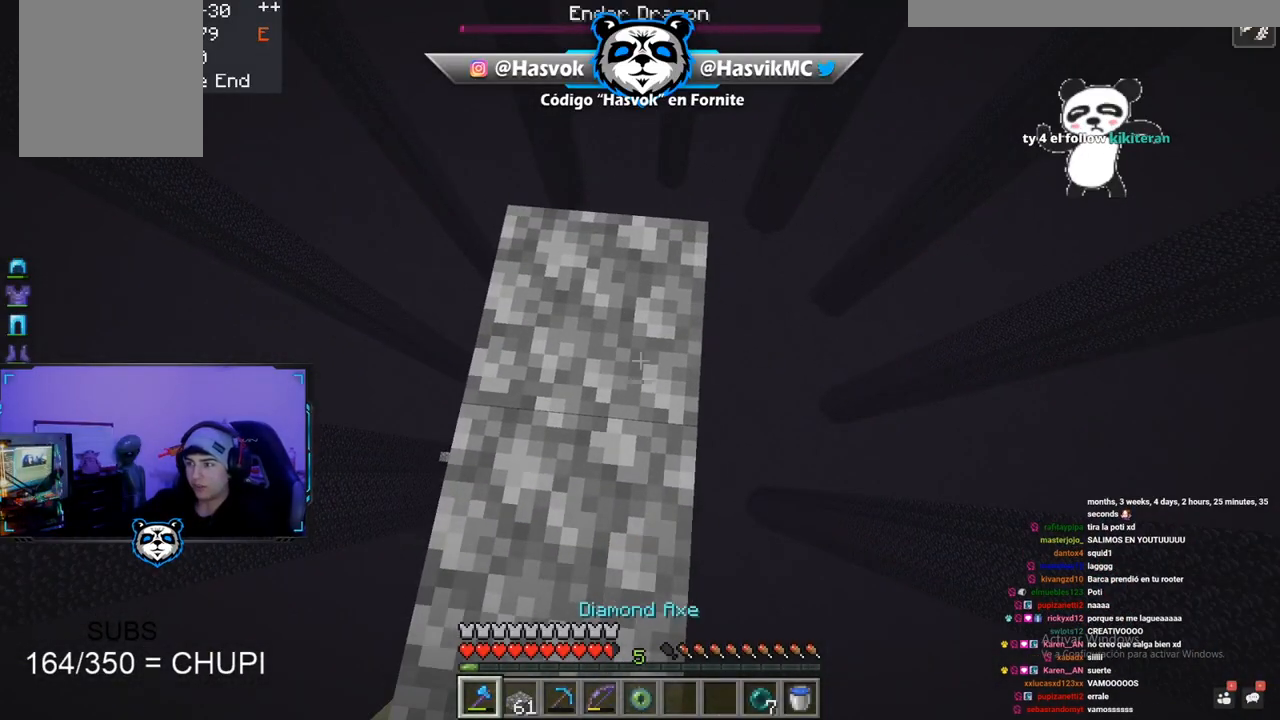
{"keys": ["d", "w"], "mouse": [], "events": [[134, "w", "down"], [467, "d", "down"]]}
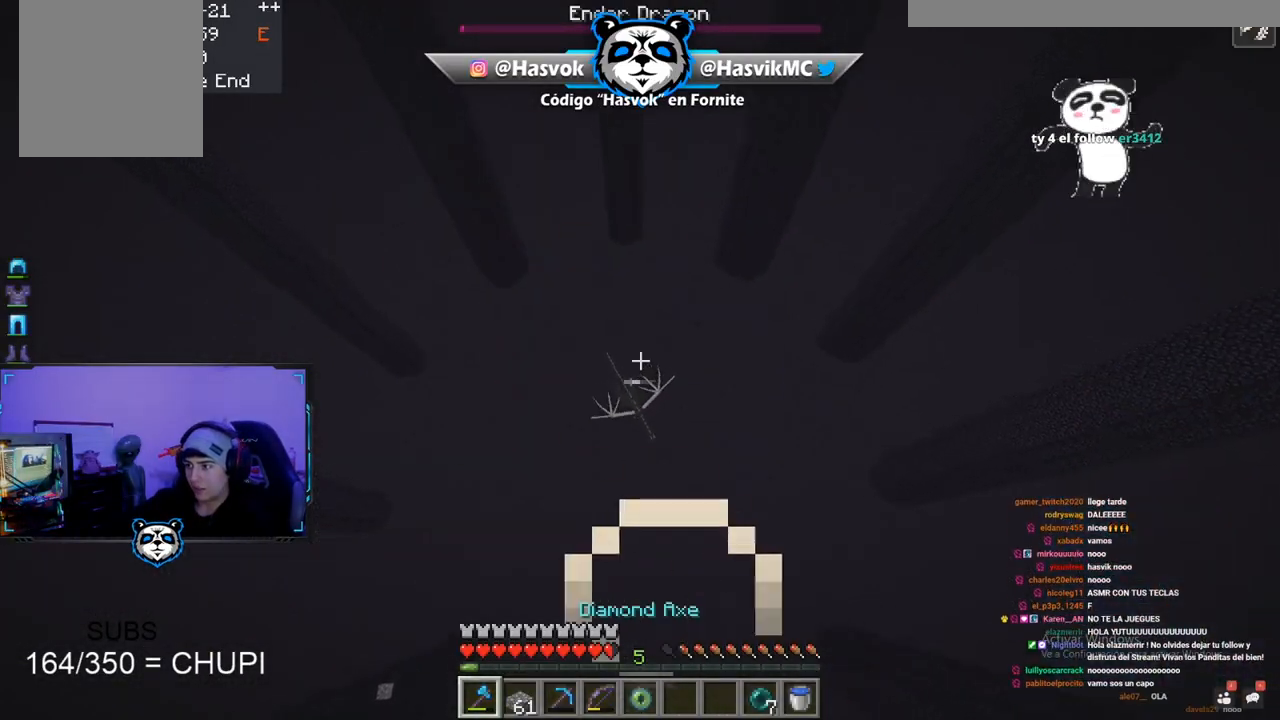
{"keys": ["d"], "mouse": [], "events": [[183, "w", "up"]]}
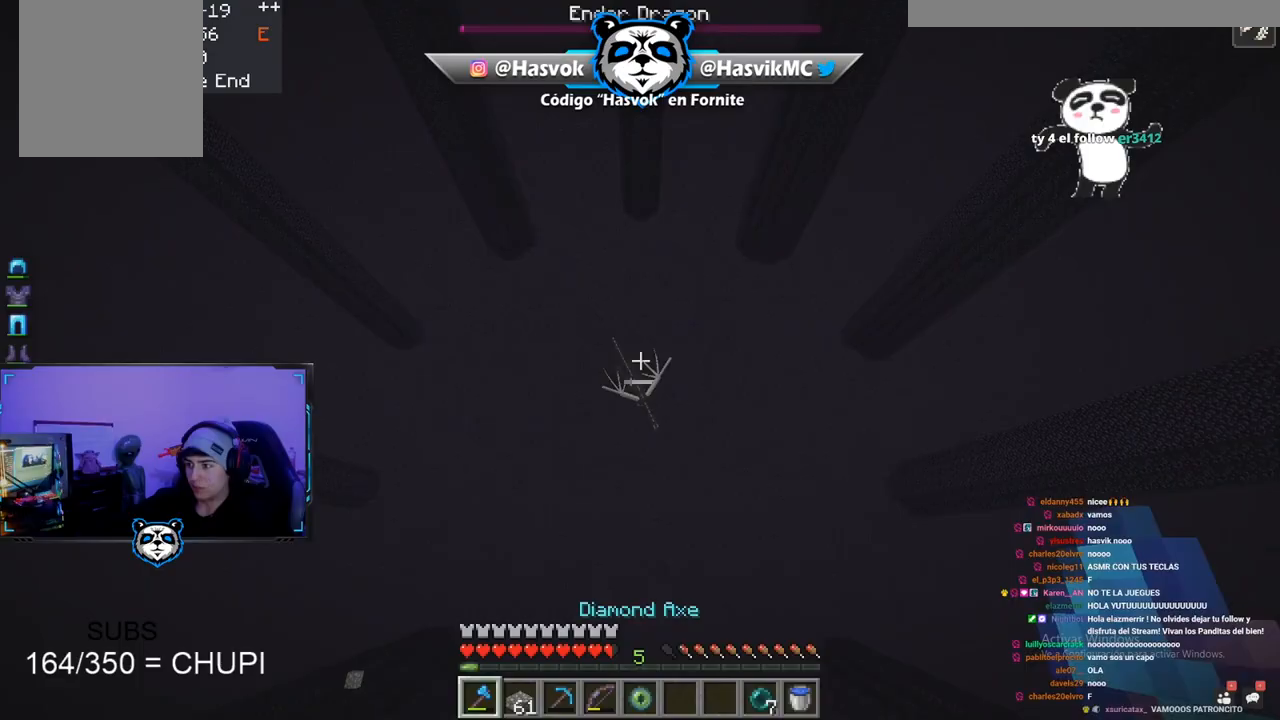
{"keys": ["d"], "mouse": [], "events": []}
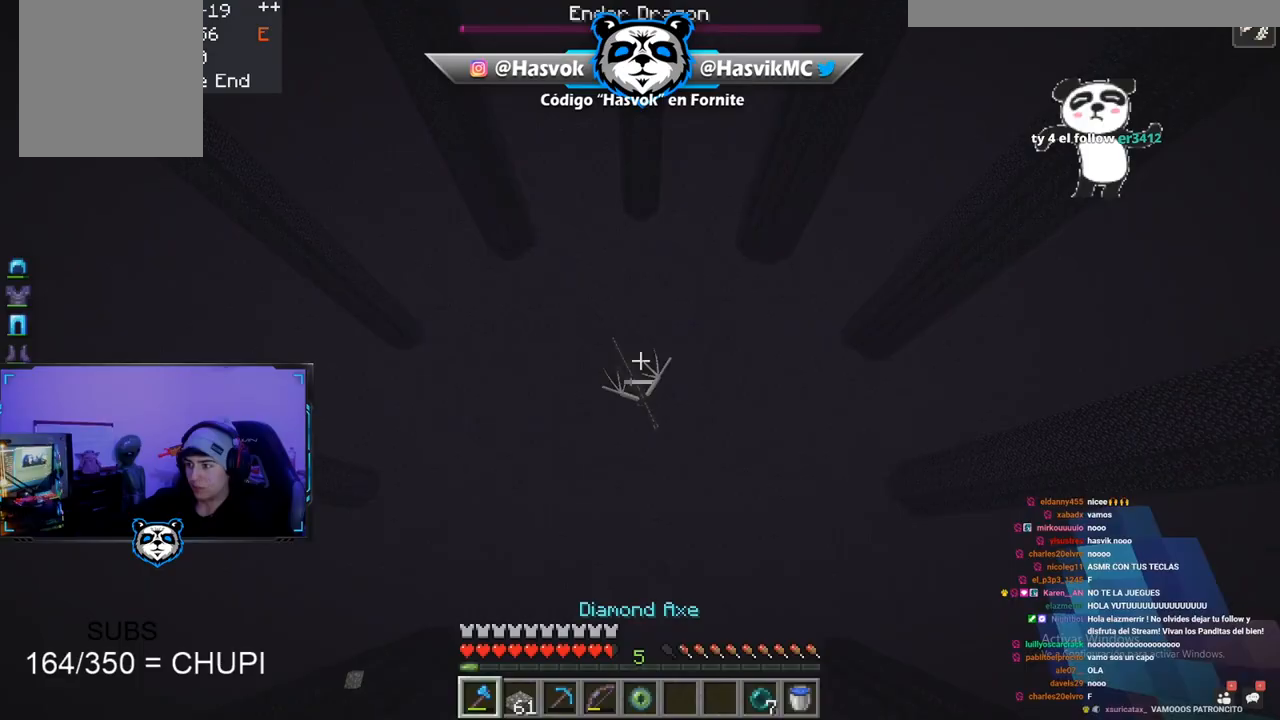
{"keys": ["a", "w"], "mouse": [], "events": [[267, "a", "down"], [267, "d", "up"], [267, "w", "down"]]}
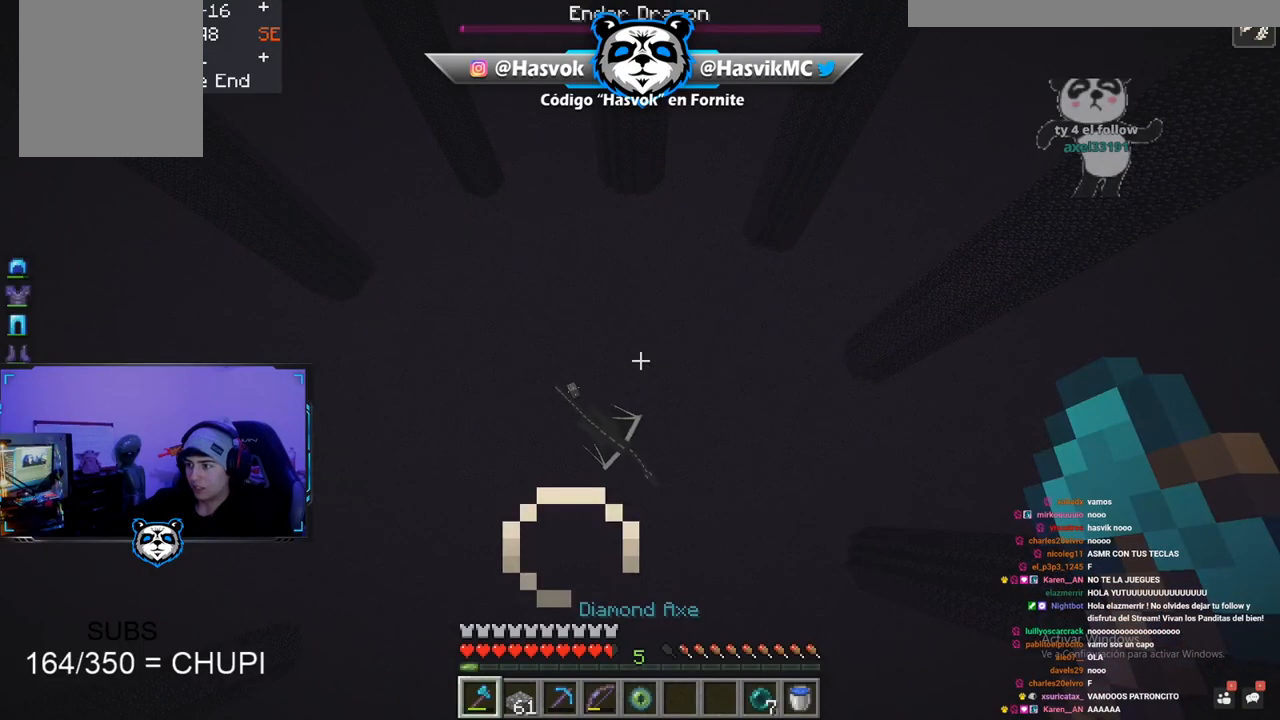
{"keys": ["a", "w"], "mouse": [], "events": []}
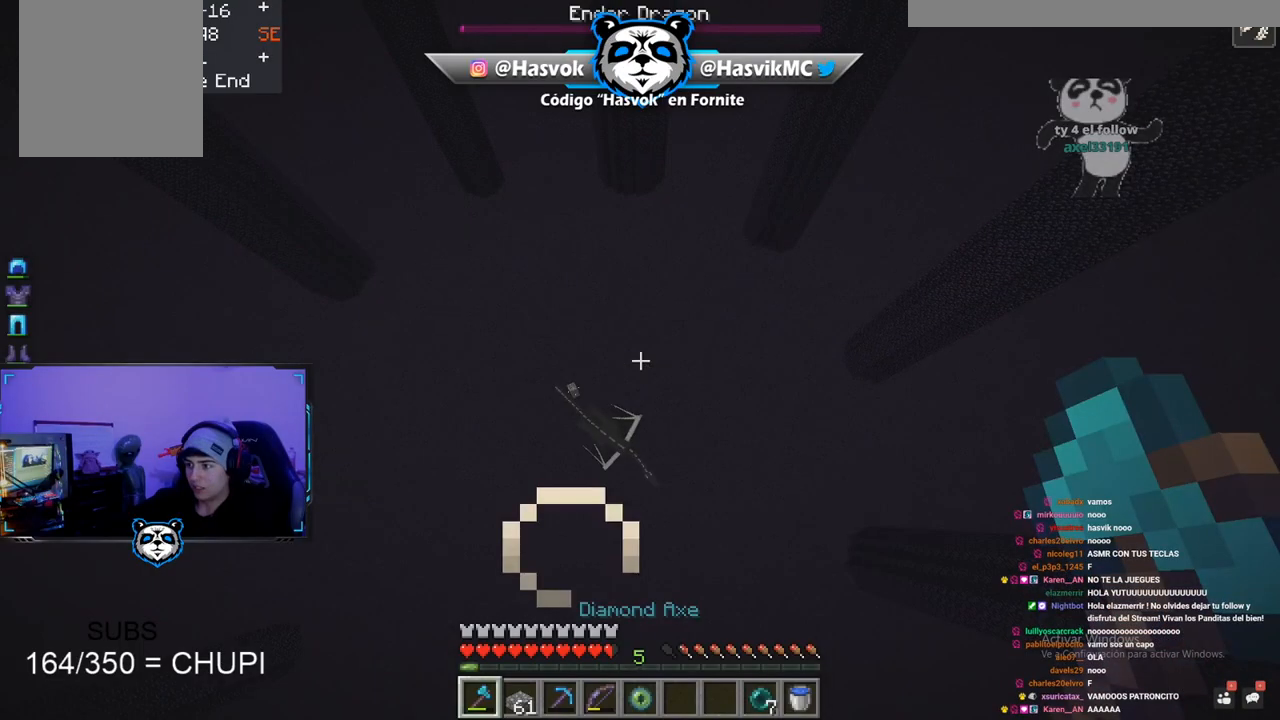
{"keys": [], "mouse": [], "events": [[350, "a", "up"], [350, "w", "up"]]}
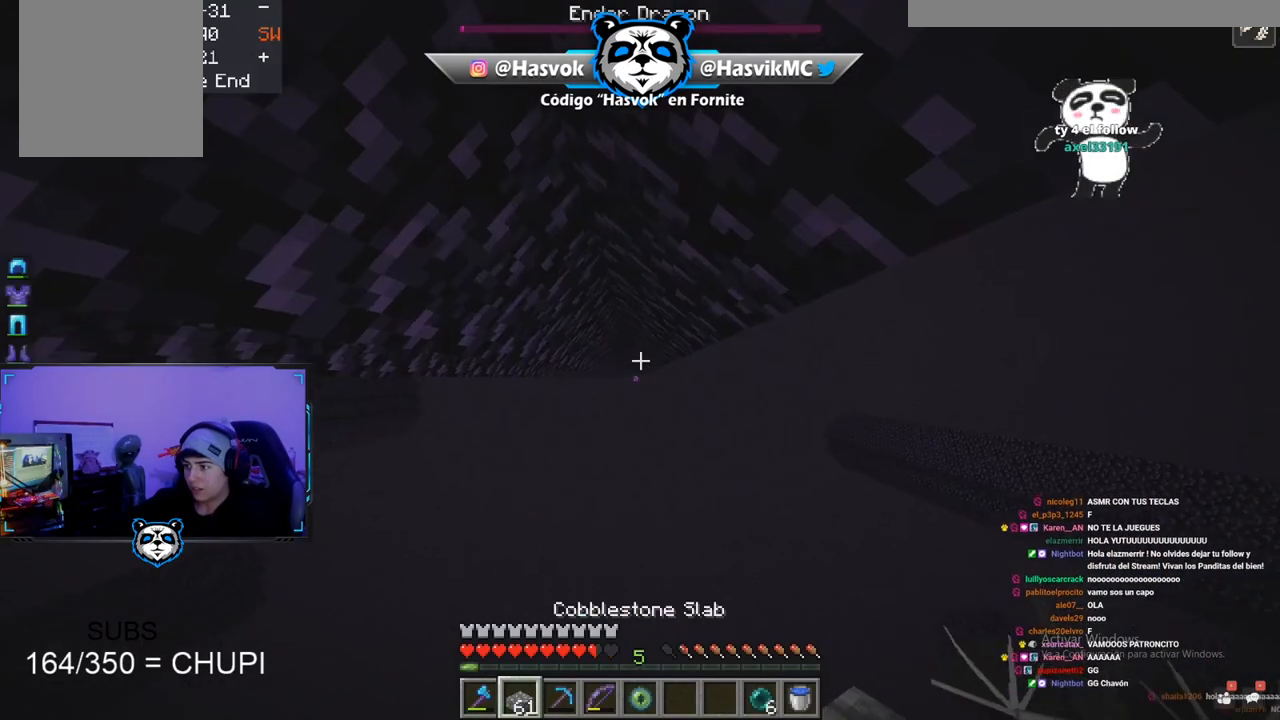
{"keys": ["w"], "mouse": [], "events": [[150, "mouse_right", "down"], [284, "w", "down"], [501, "mouse_right", "up"]]}
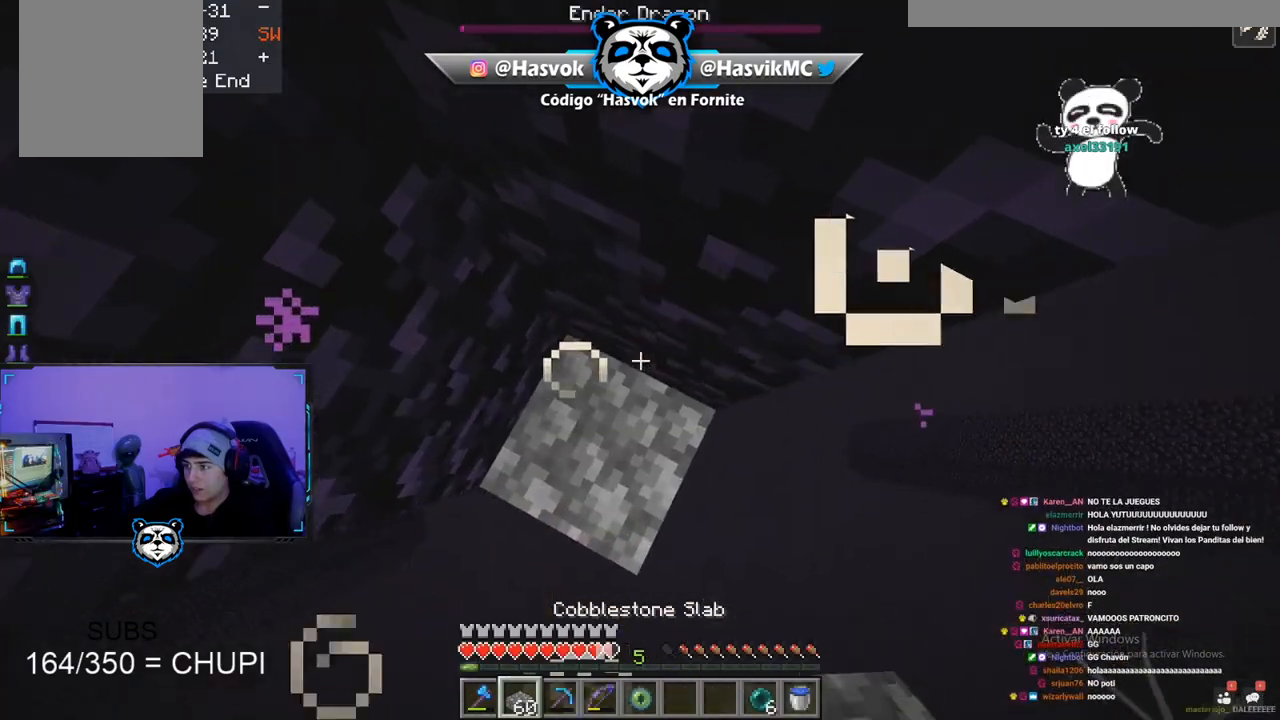
{"keys": ["d", "w"], "mouse": ["right"], "events": [[50, "w", "up"], [167, "mouse_right", "down"], [317, "d", "down"], [484, "w", "down"]]}
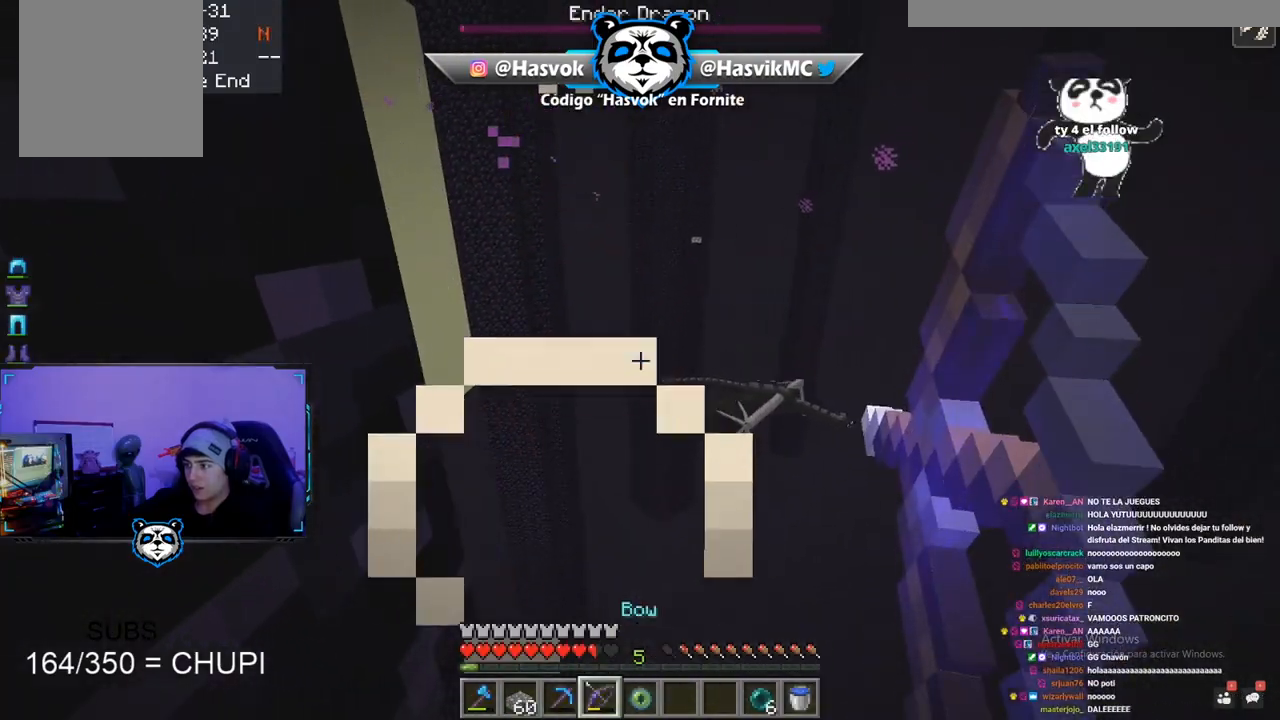
{"keys": ["w"], "mouse": ["right"], "events": [[184, "w", "up"], [267, "d", "up"], [367, "w", "down"]]}
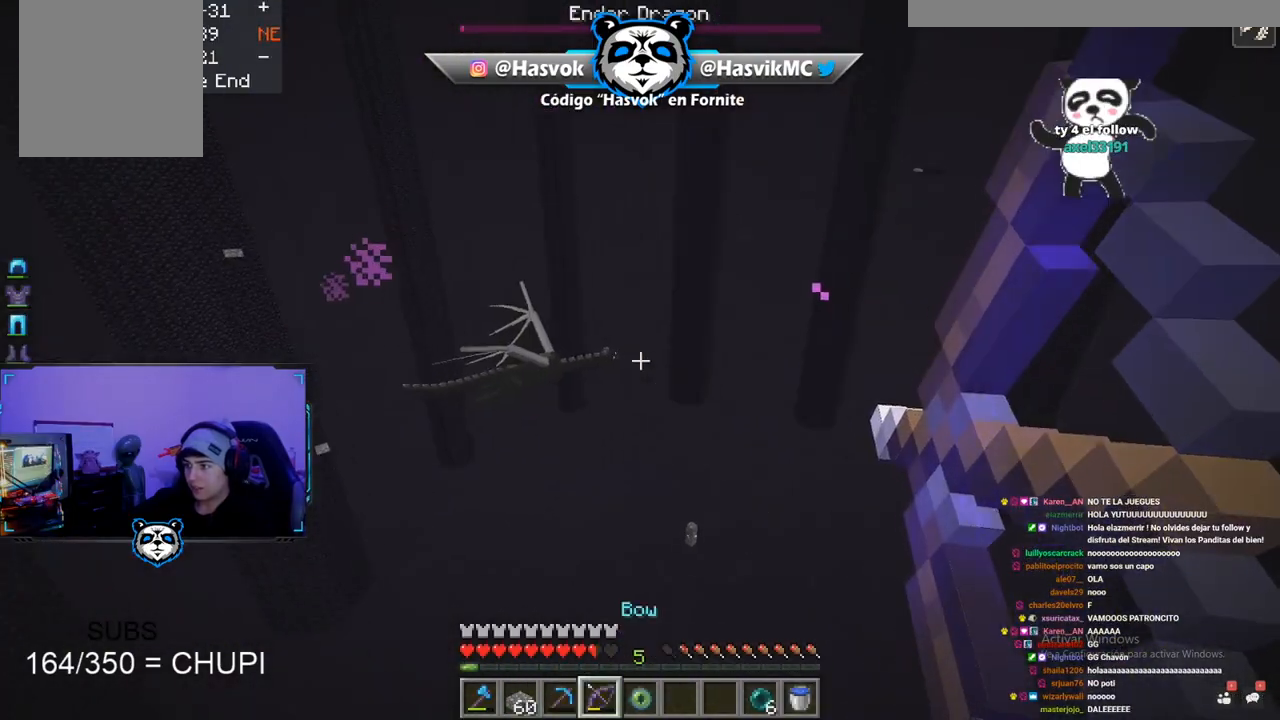
{"keys": ["space", "w"], "mouse": [], "events": [[100, "a", "down"], [183, "space", "down"], [267, "mouse_right", "up"], [317, "a", "up"]]}
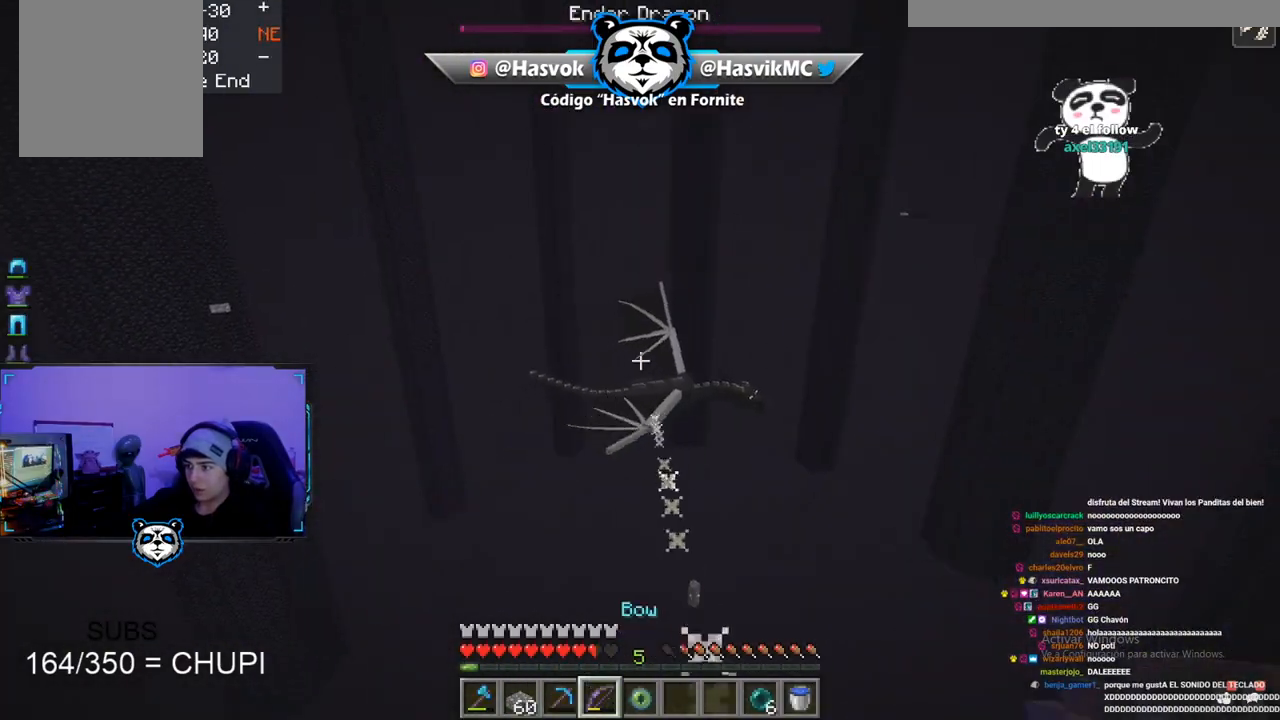
{"keys": ["space", "w"], "mouse": ["right"], "events": [[84, "mouse_right", "down"]]}
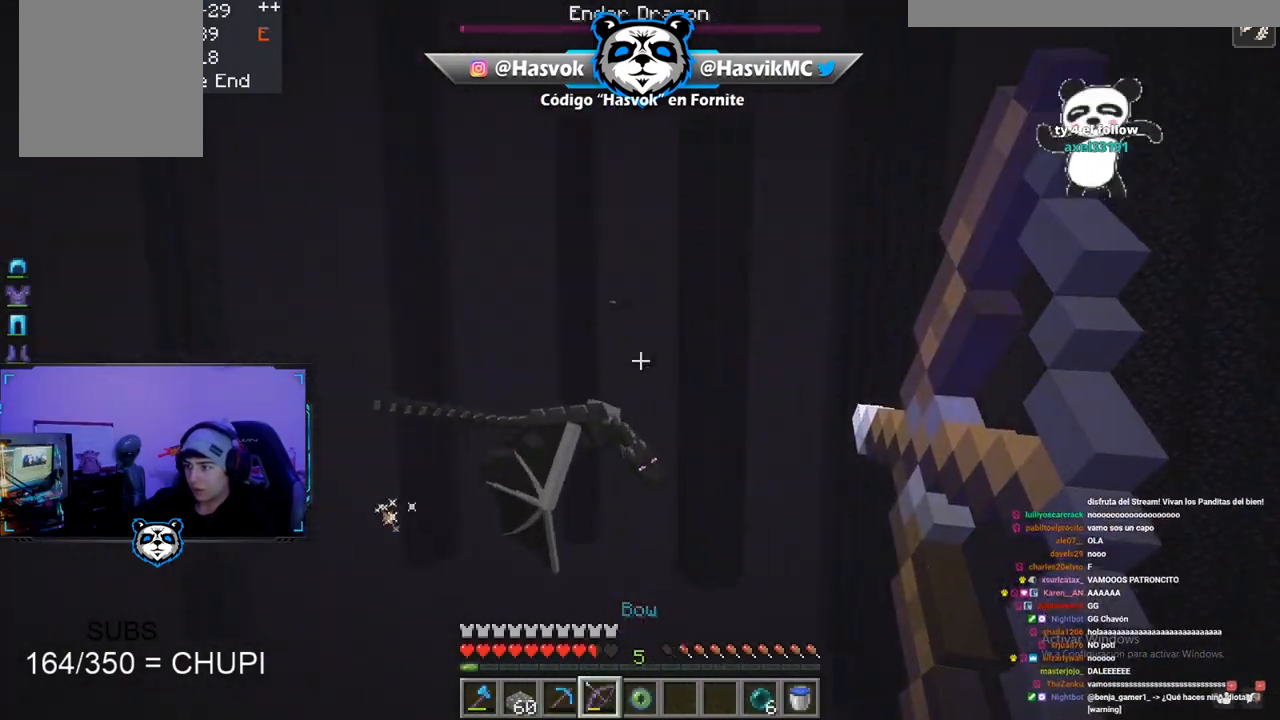
{"keys": ["w"], "mouse": ["right"], "events": [[250, "space", "up"]]}
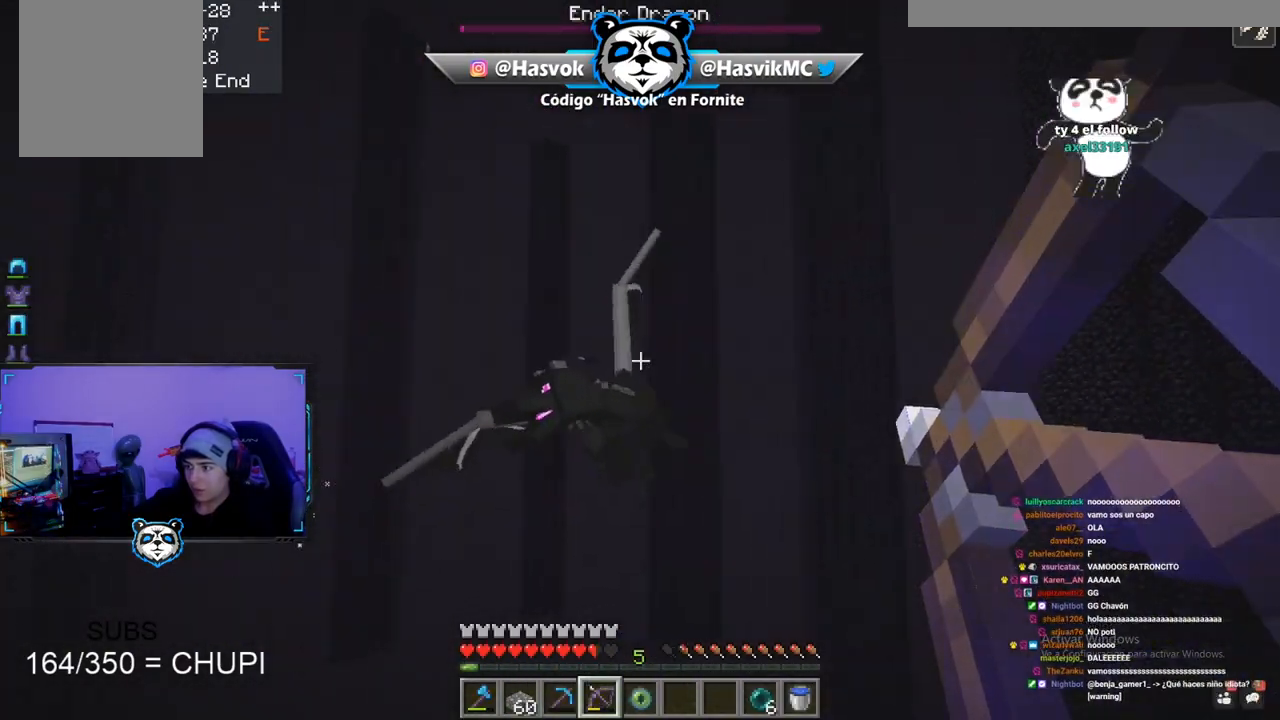
{"keys": ["space", "w"], "mouse": [], "events": [[251, "mouse_right", "up"], [451, "space", "down"]]}
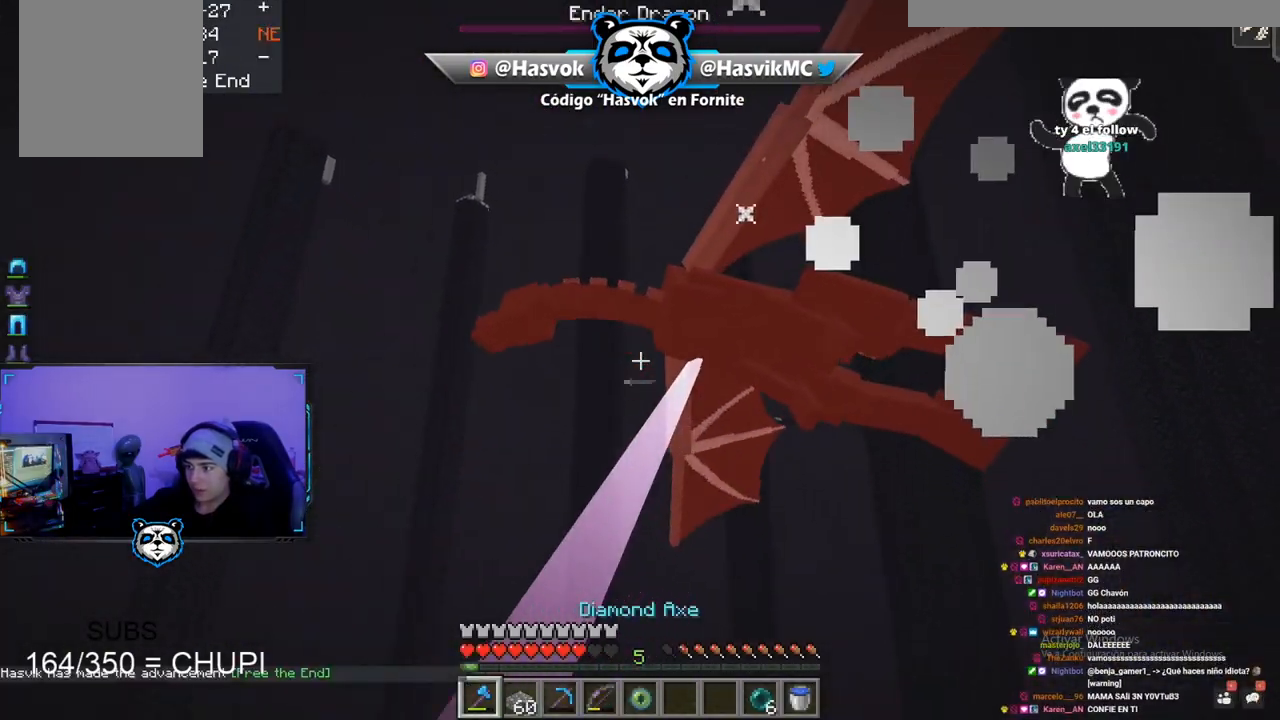
{"keys": ["w"], "mouse": ["right"], "events": [[183, "mouse_right", "down"], [267, "space", "up"]]}
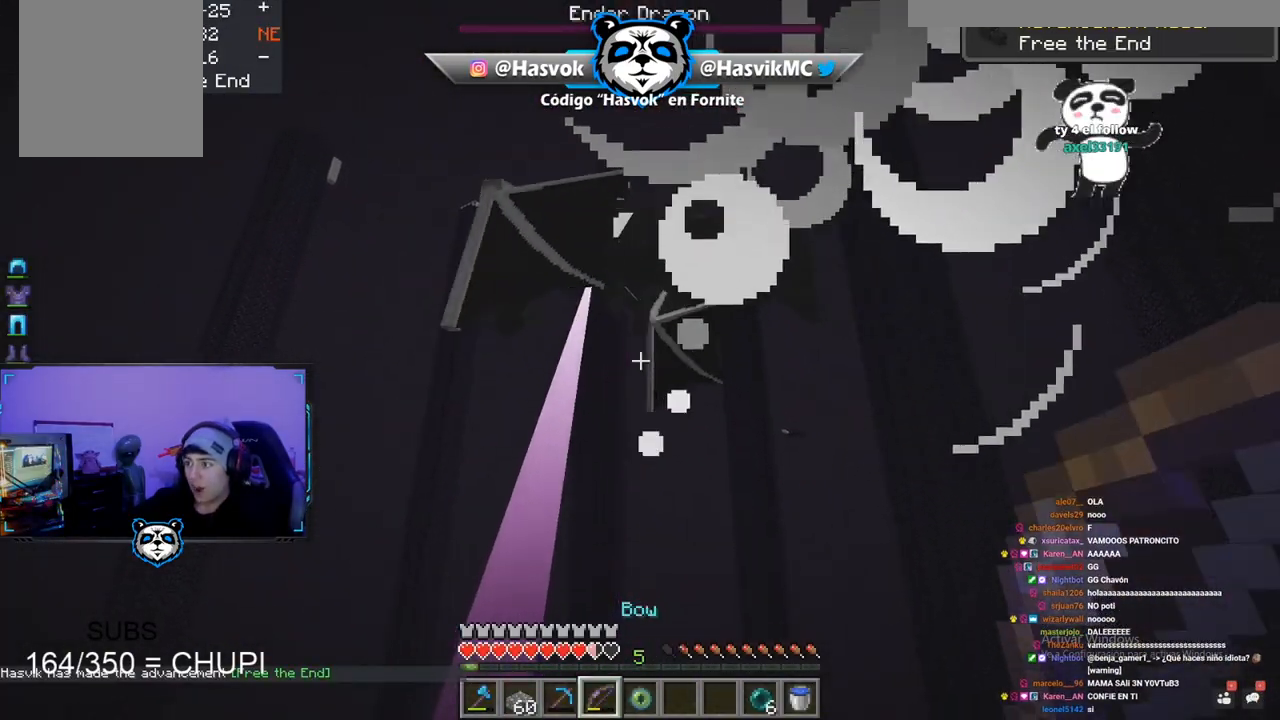
{"keys": ["w"], "mouse": ["right"], "events": []}
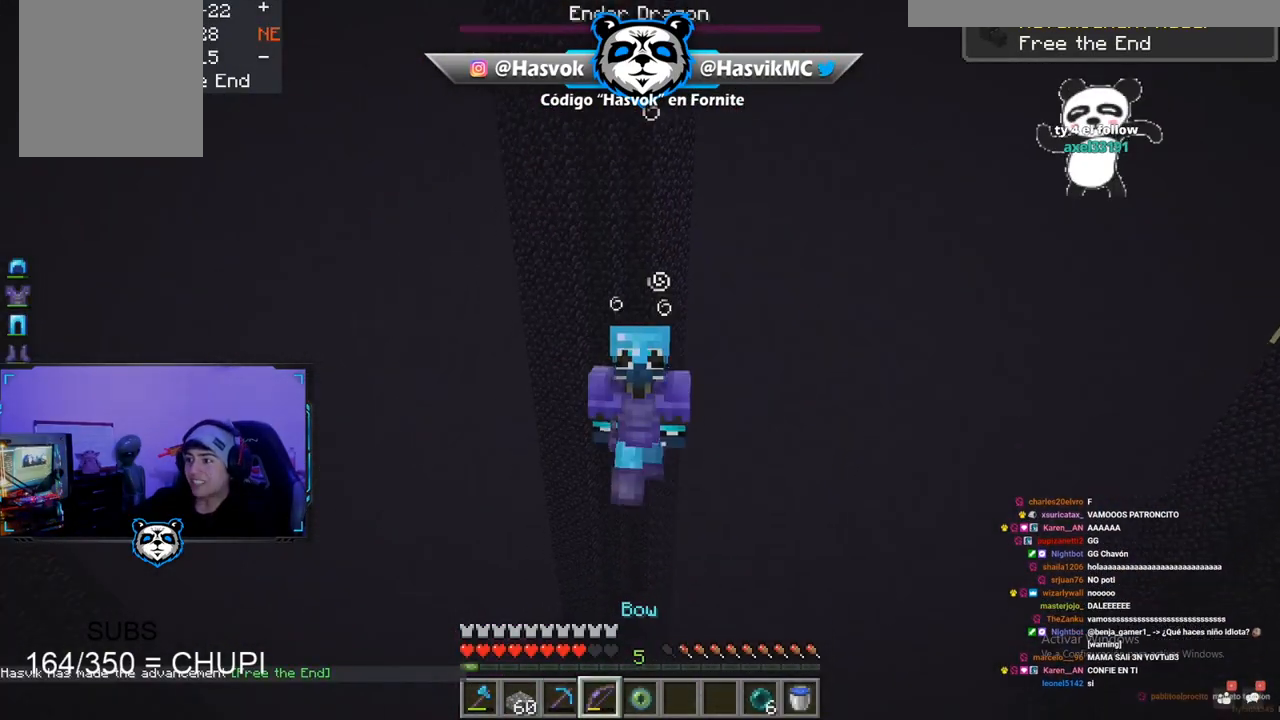
{"keys": ["w"], "mouse": [], "events": [[417, "mouse_right", "up"]]}
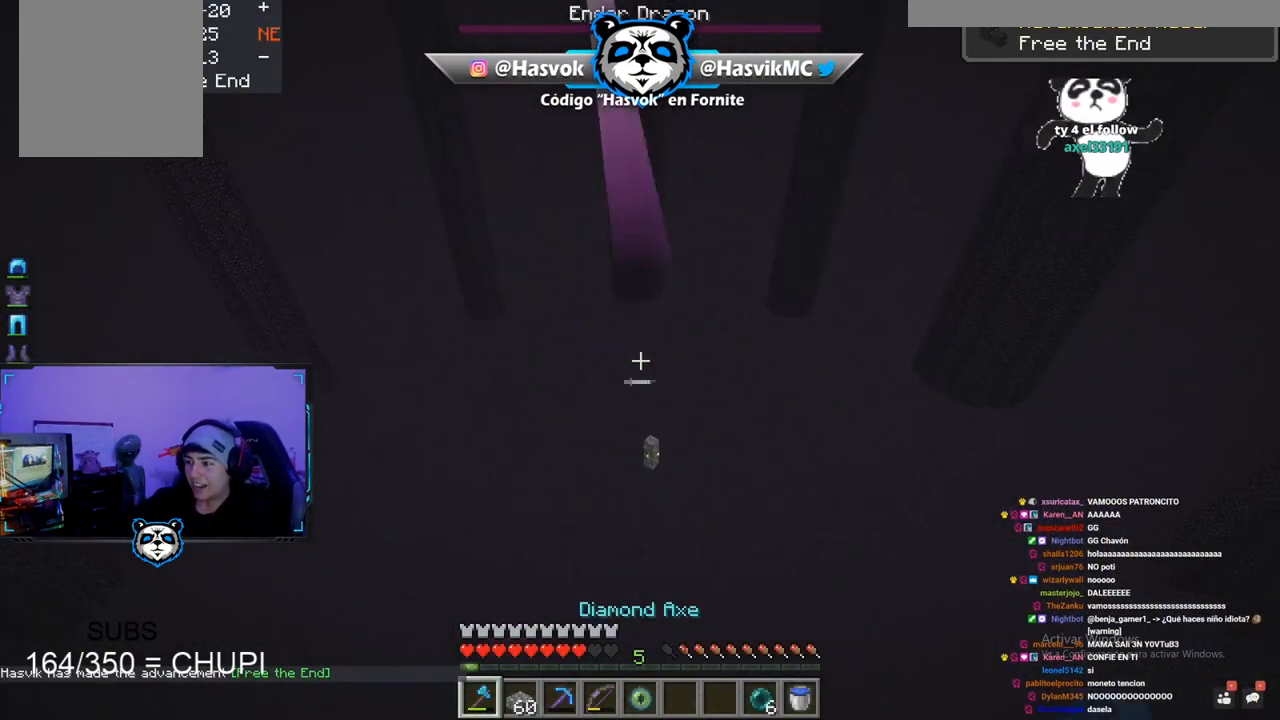
{"keys": ["s"], "mouse": [], "events": [[301, "a", "down"], [351, "mouse_left", "down"], [467, "a", "up"], [467, "mouse_left", "up"], [467, "s", "down"], [467, "w", "up"]]}
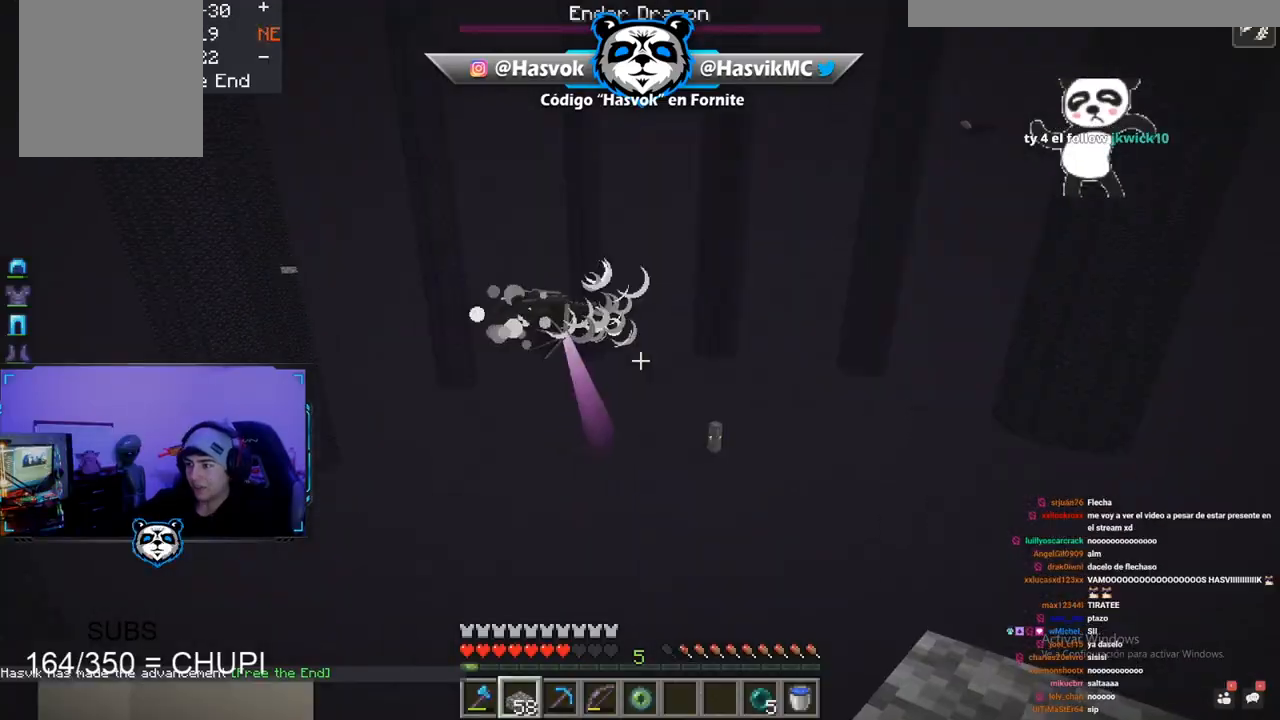
{"keys": [], "mouse": [], "events": [[133, "s", "up"]]}
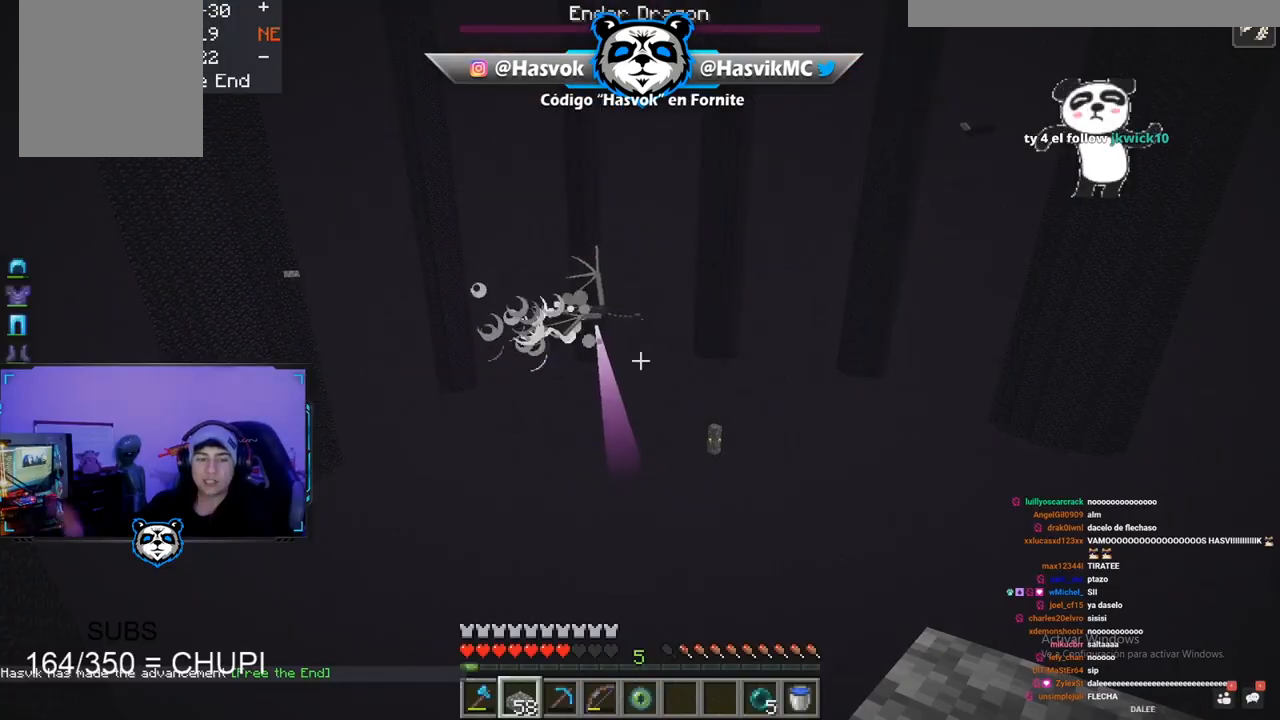
{"keys": [], "mouse": [], "events": []}
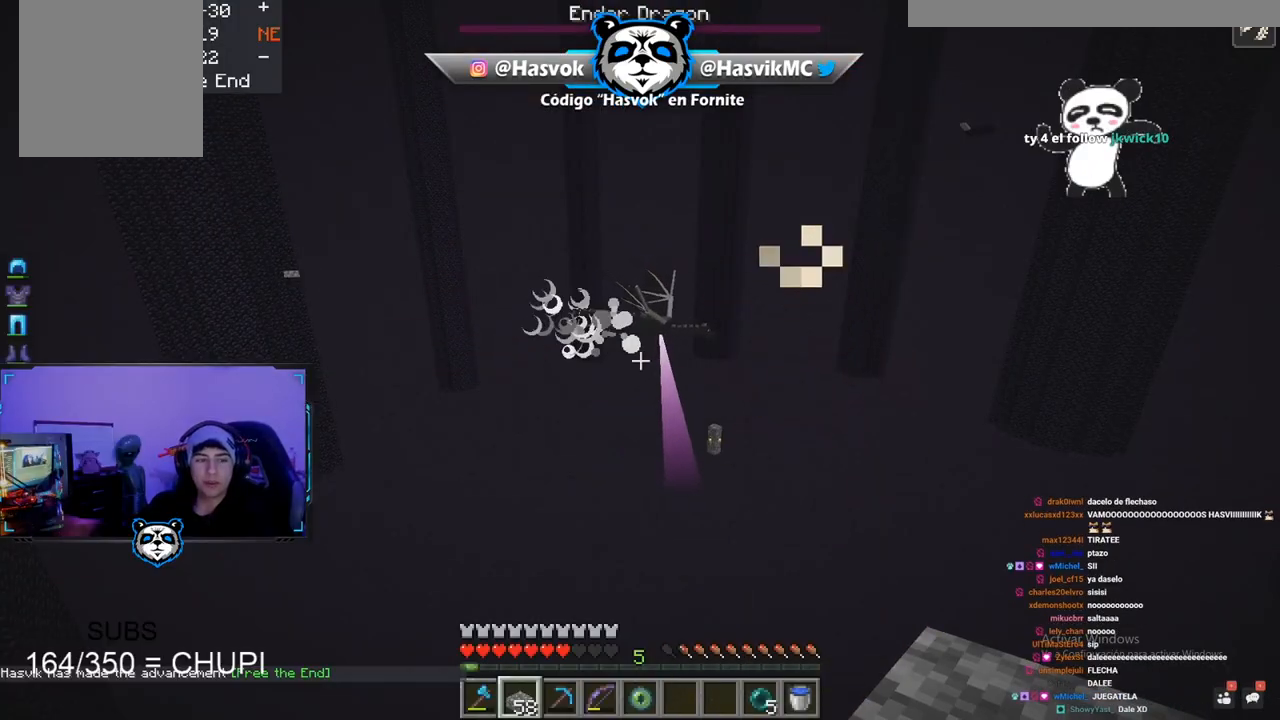
{"keys": [], "mouse": [], "events": []}
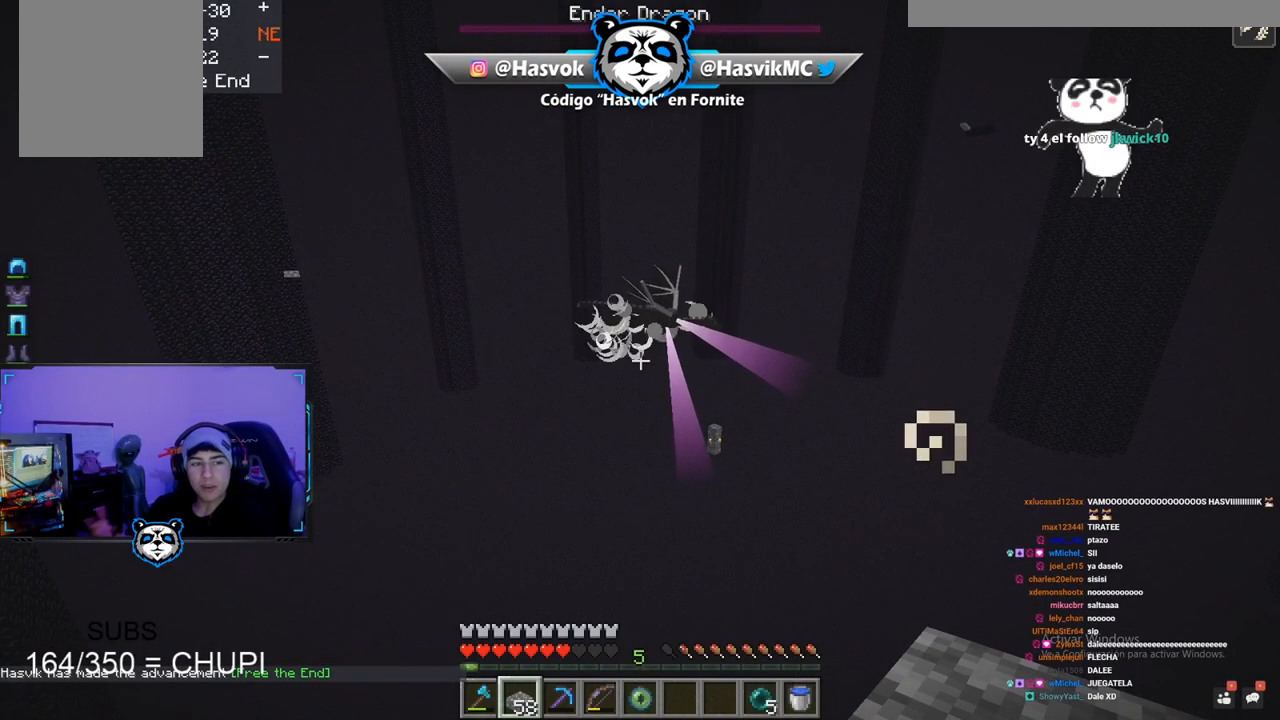
{"keys": [], "mouse": [], "events": []}
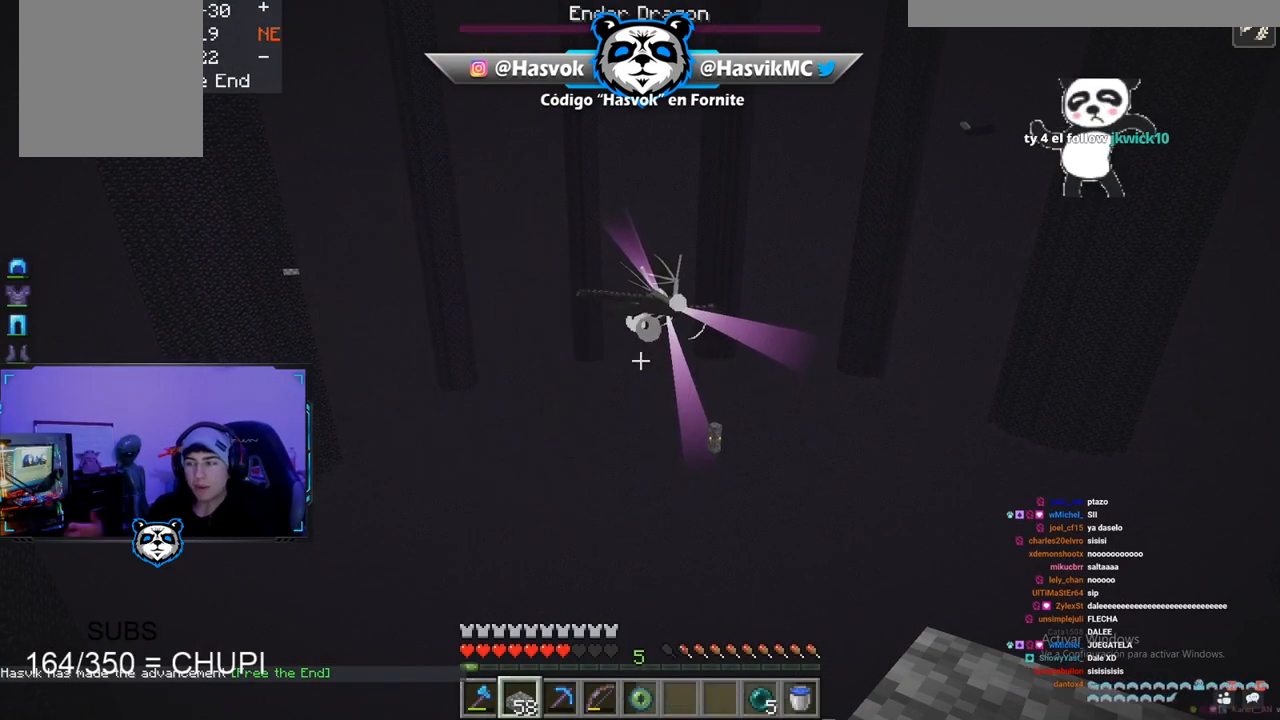
{"keys": [], "mouse": [], "events": [[133, "a", "down"], [400, "a", "up"]]}